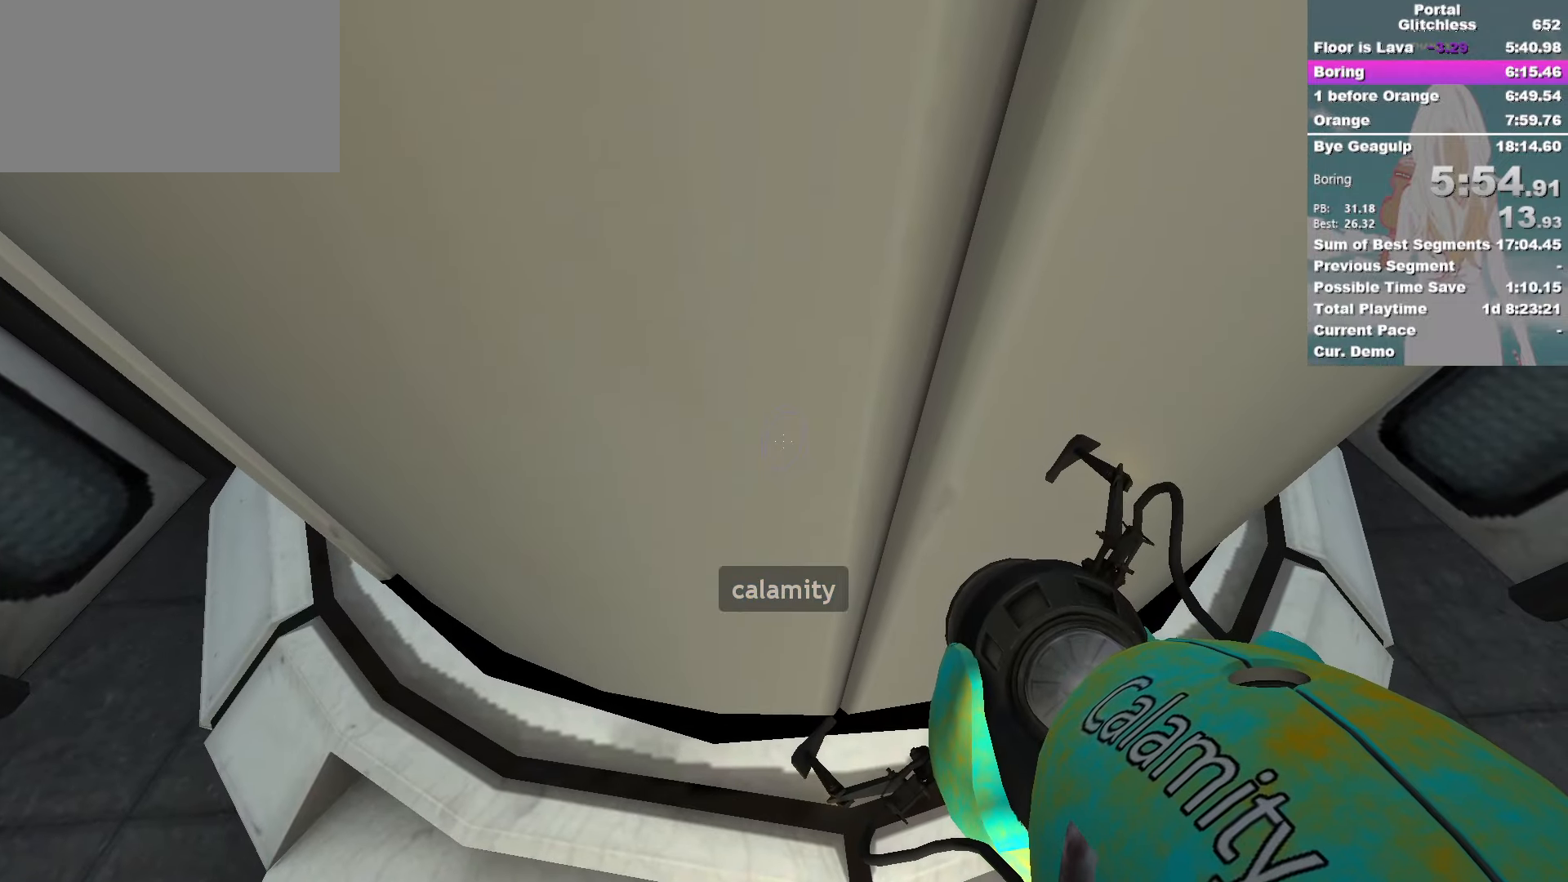
Gameplay with keyboard and mouse; each line is a JSON object with the keys and mouse buttons held at the frame after it. "events" lists presses ("down") and releases ("up") of "a", "ctrl", "d", "s", "w", "mouse_left" and "mouse_right" between this image and that frame as [ms after this image, input, new state], when the widget could be followed in between; "space" appears only as held states. "mouse_left", "mouse_right" = the "left", "right" buttons of the "mouse" list. No other keys are recorded. Mouse movement is not recorded. Not read: e.
{"keys": ["ctrl", "w"], "mouse": [], "events": [[300, "ctrl", "down"]]}
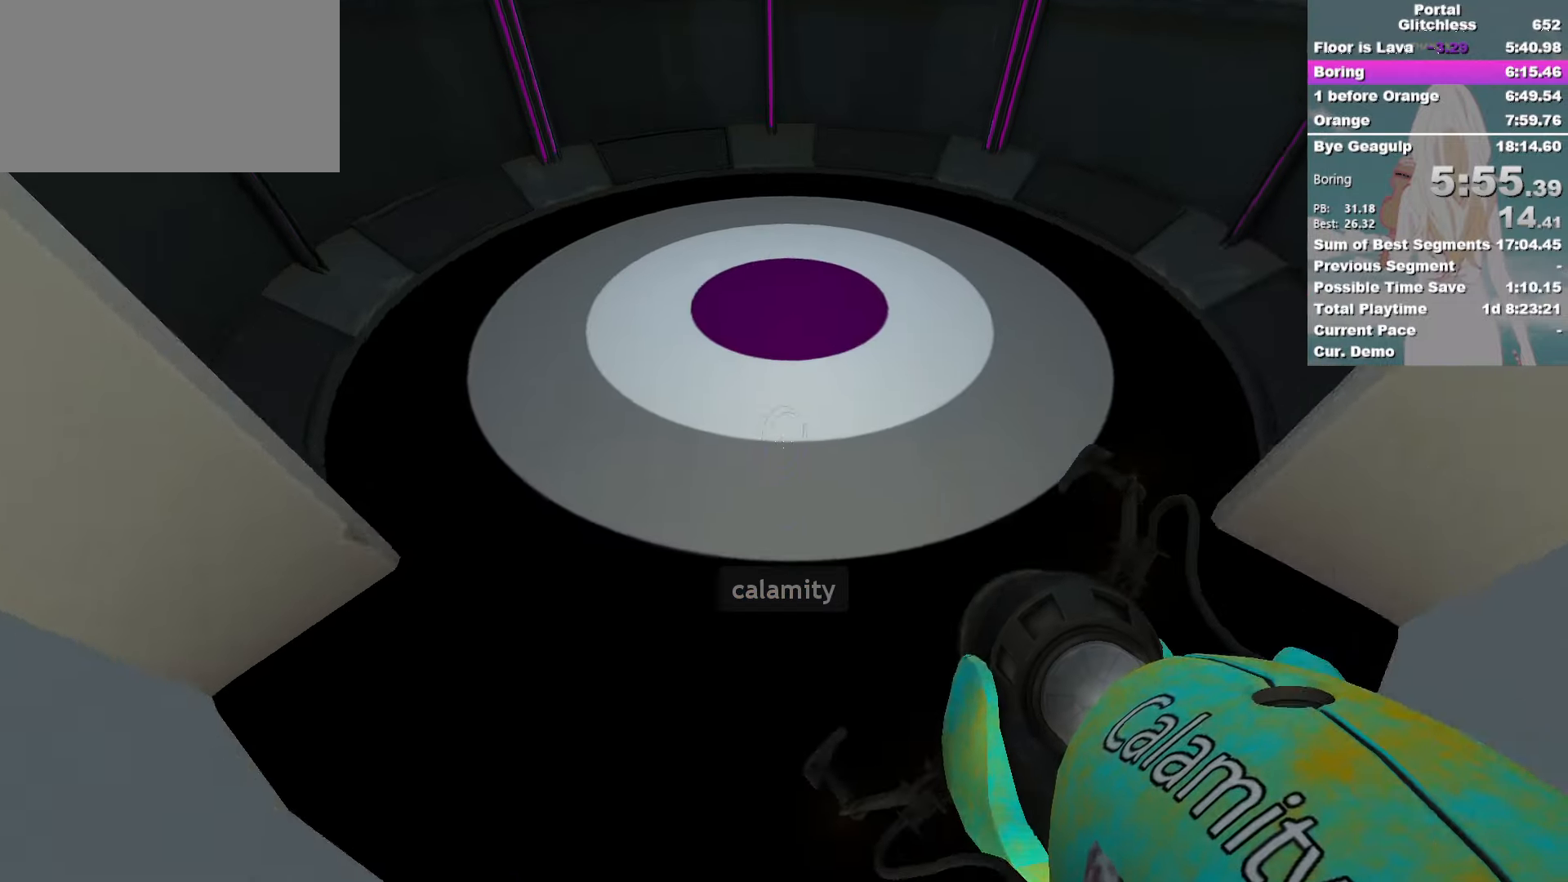
{"keys": [], "mouse": [], "events": [[134, "ctrl", "up"], [234, "w", "up"]]}
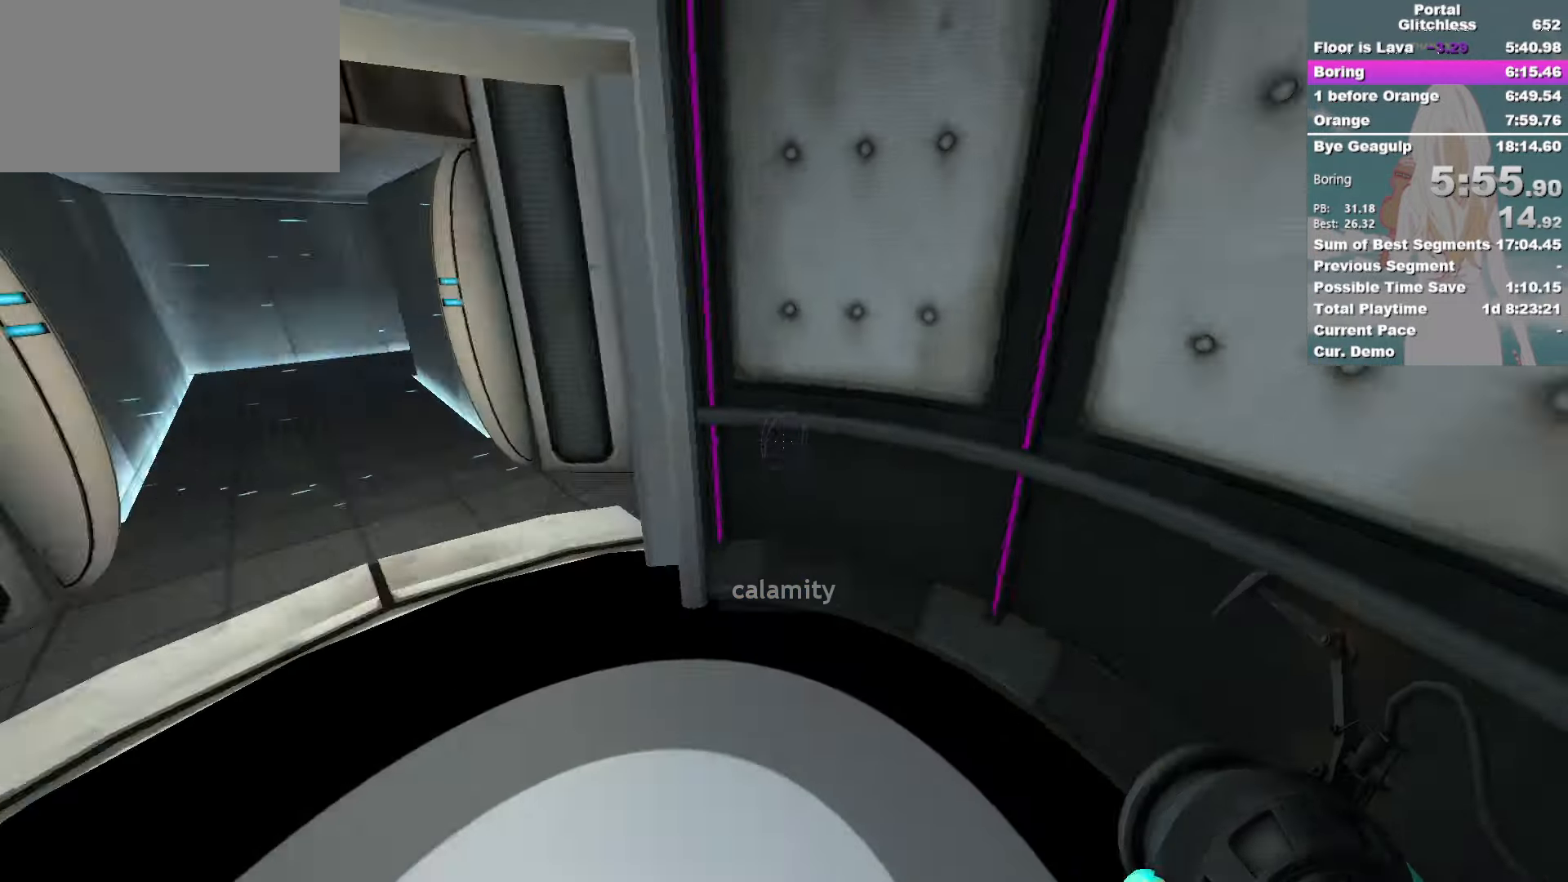
{"keys": ["s"], "mouse": []}
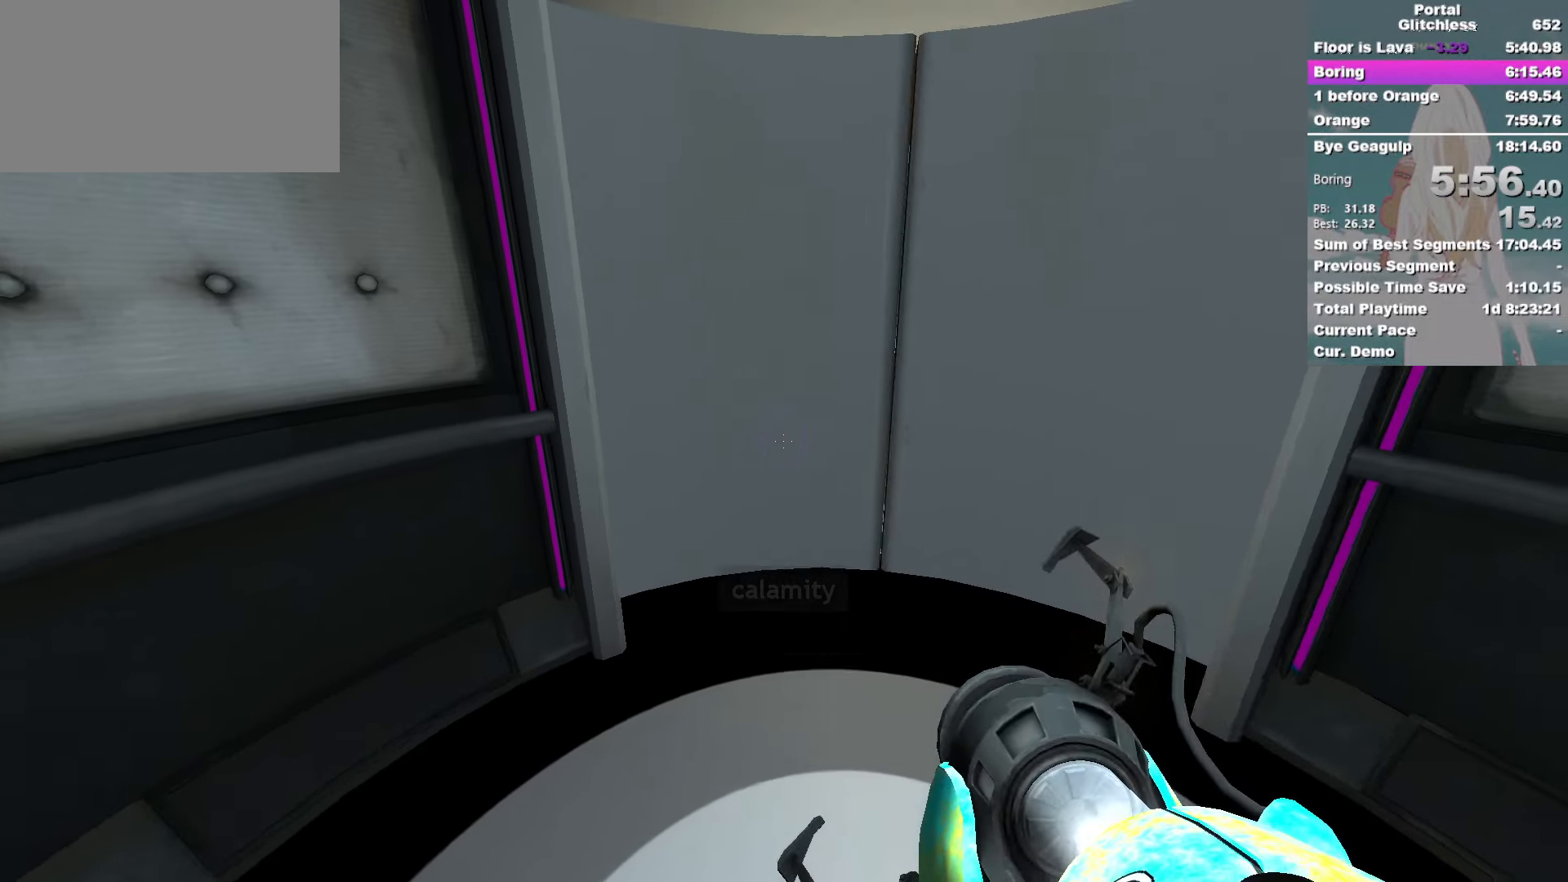
{"keys": ["a"], "mouse": [], "events": [[67, "d", "down"], [134, "d", "up"], [334, "s", "up"], [467, "a", "down"]]}
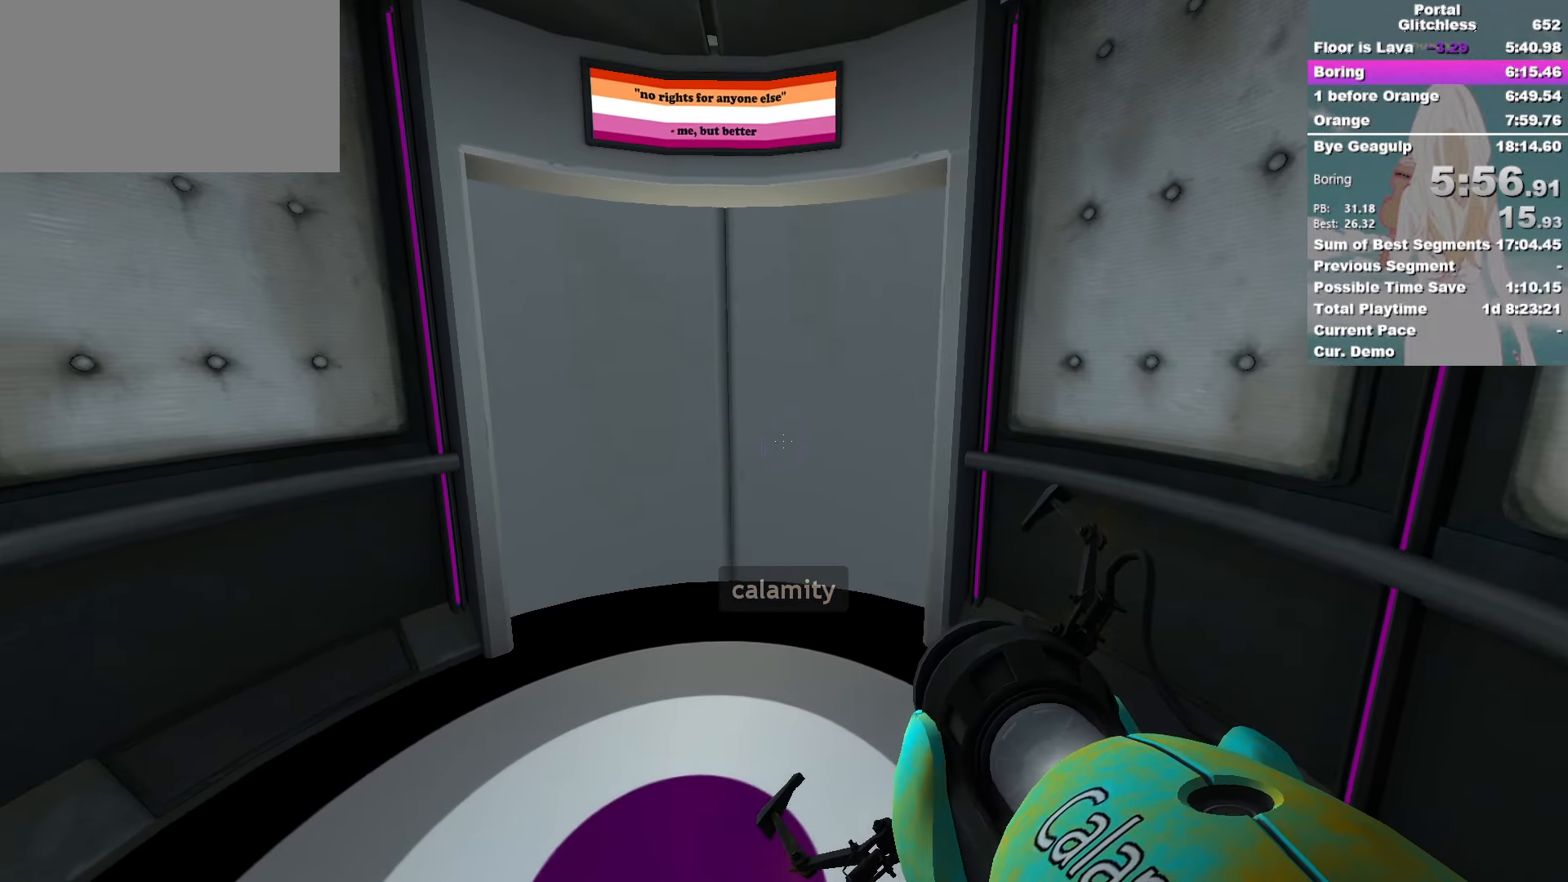
{"keys": ["s"], "mouse": []}
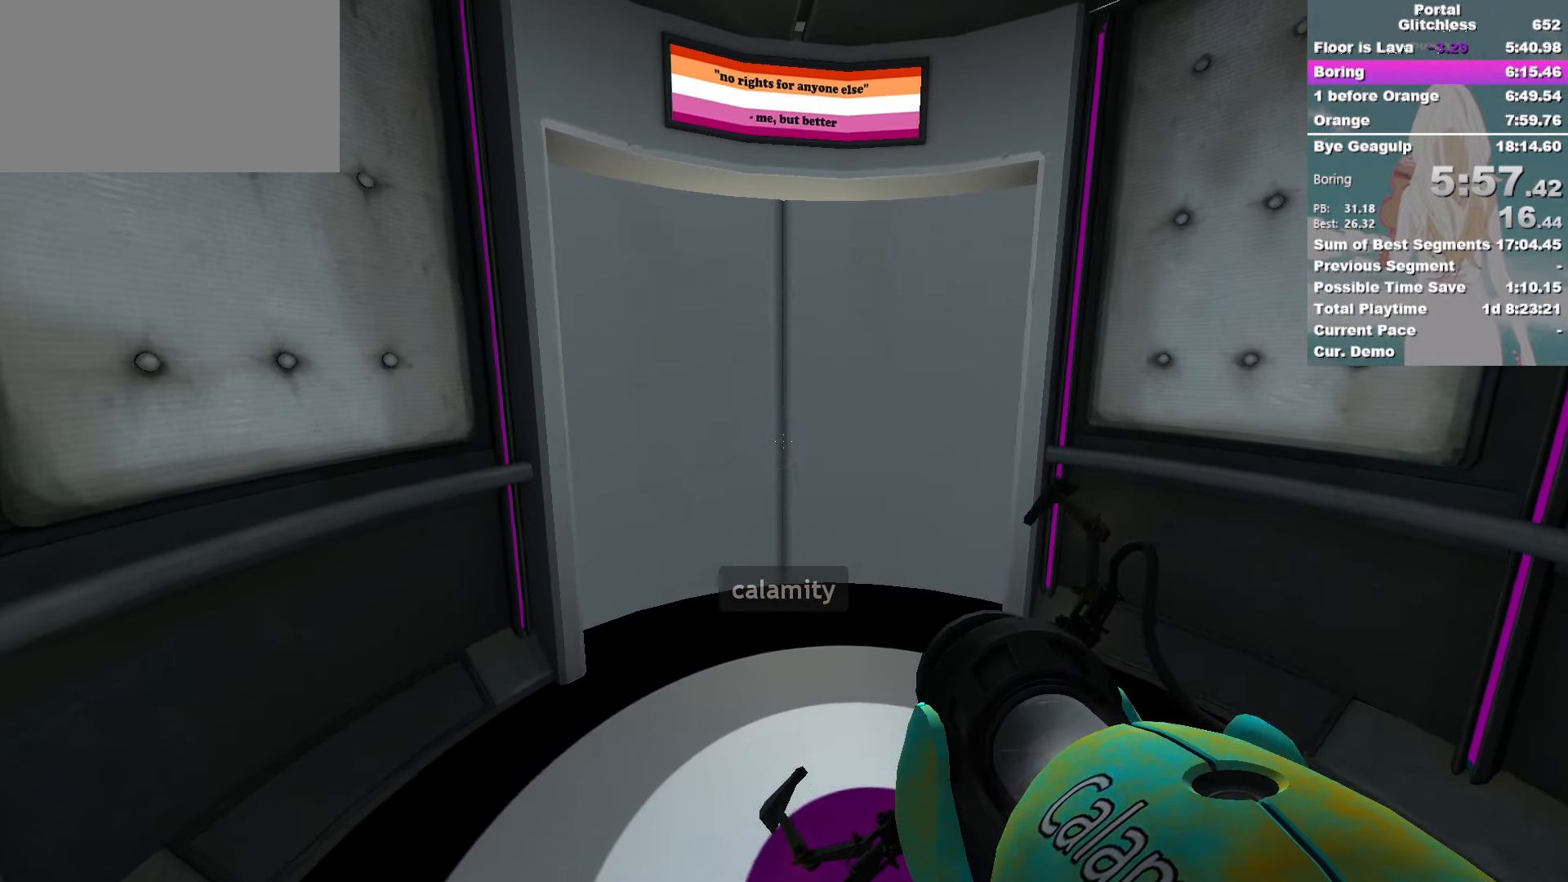
{"keys": ["a", "s"], "mouse": [], "events": [[167, "a", "down"]]}
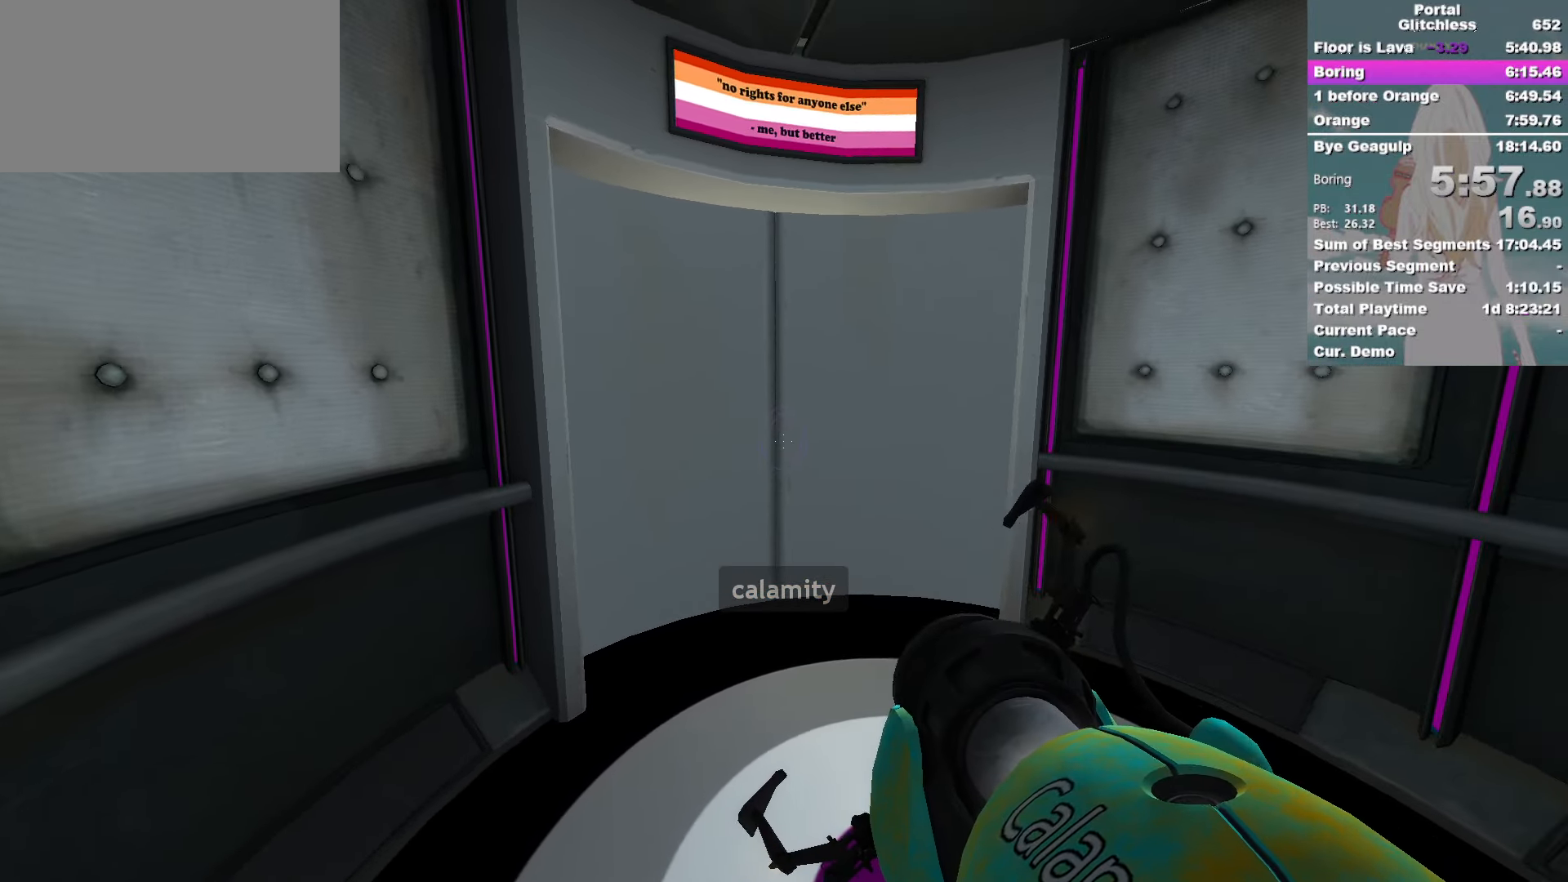
{"keys": [], "mouse": [], "events": [[284, "a", "up"], [317, "s", "up"]]}
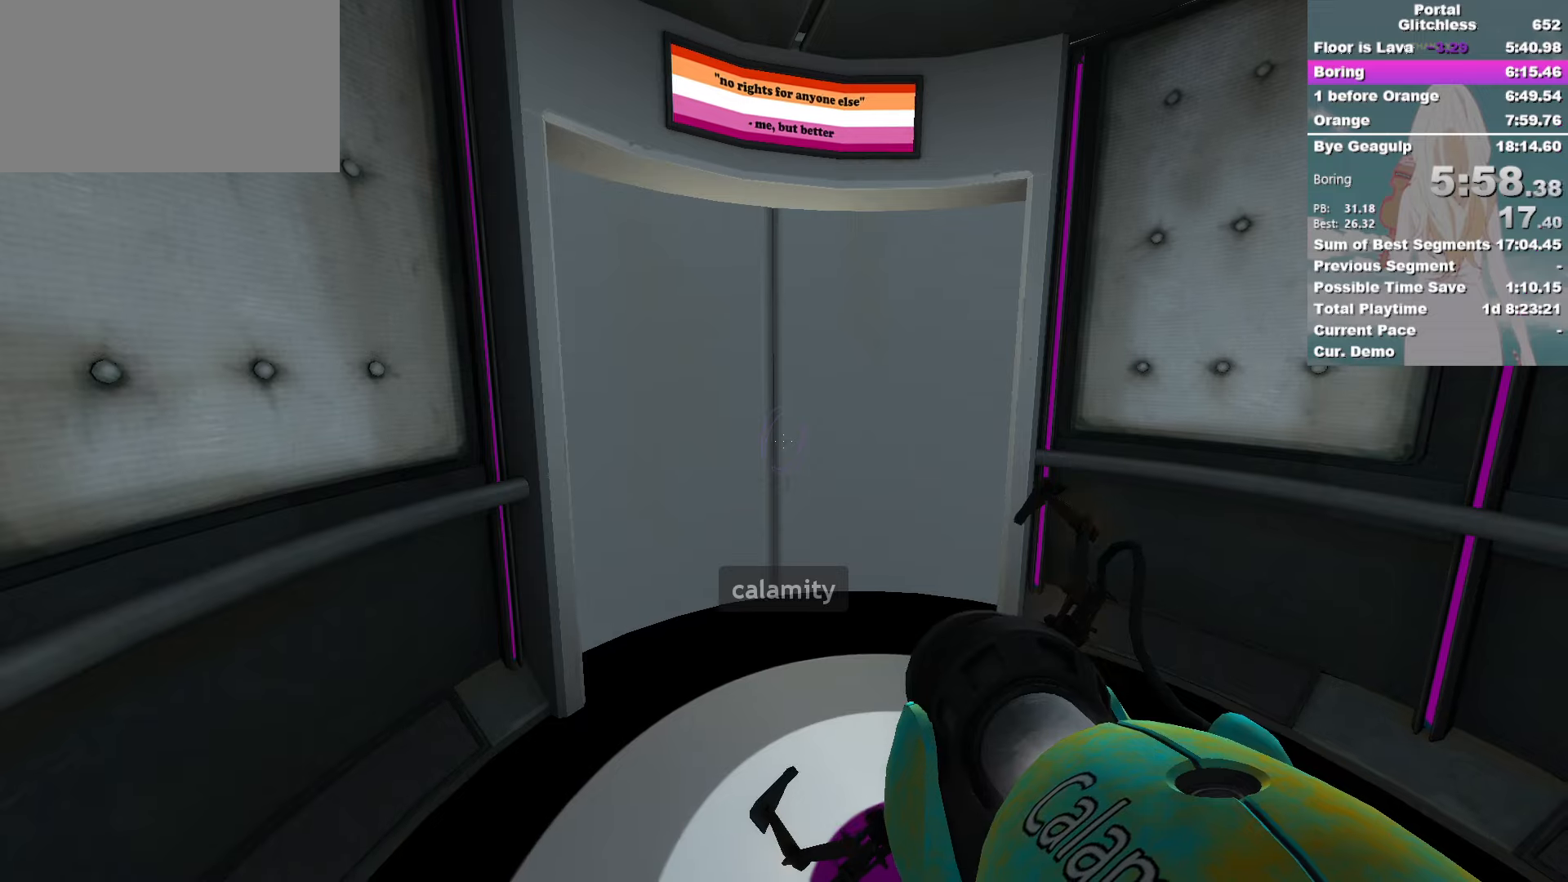
{"keys": ["a", "s"], "mouse": [], "events": [[366, "a", "down"], [366, "s", "down"]]}
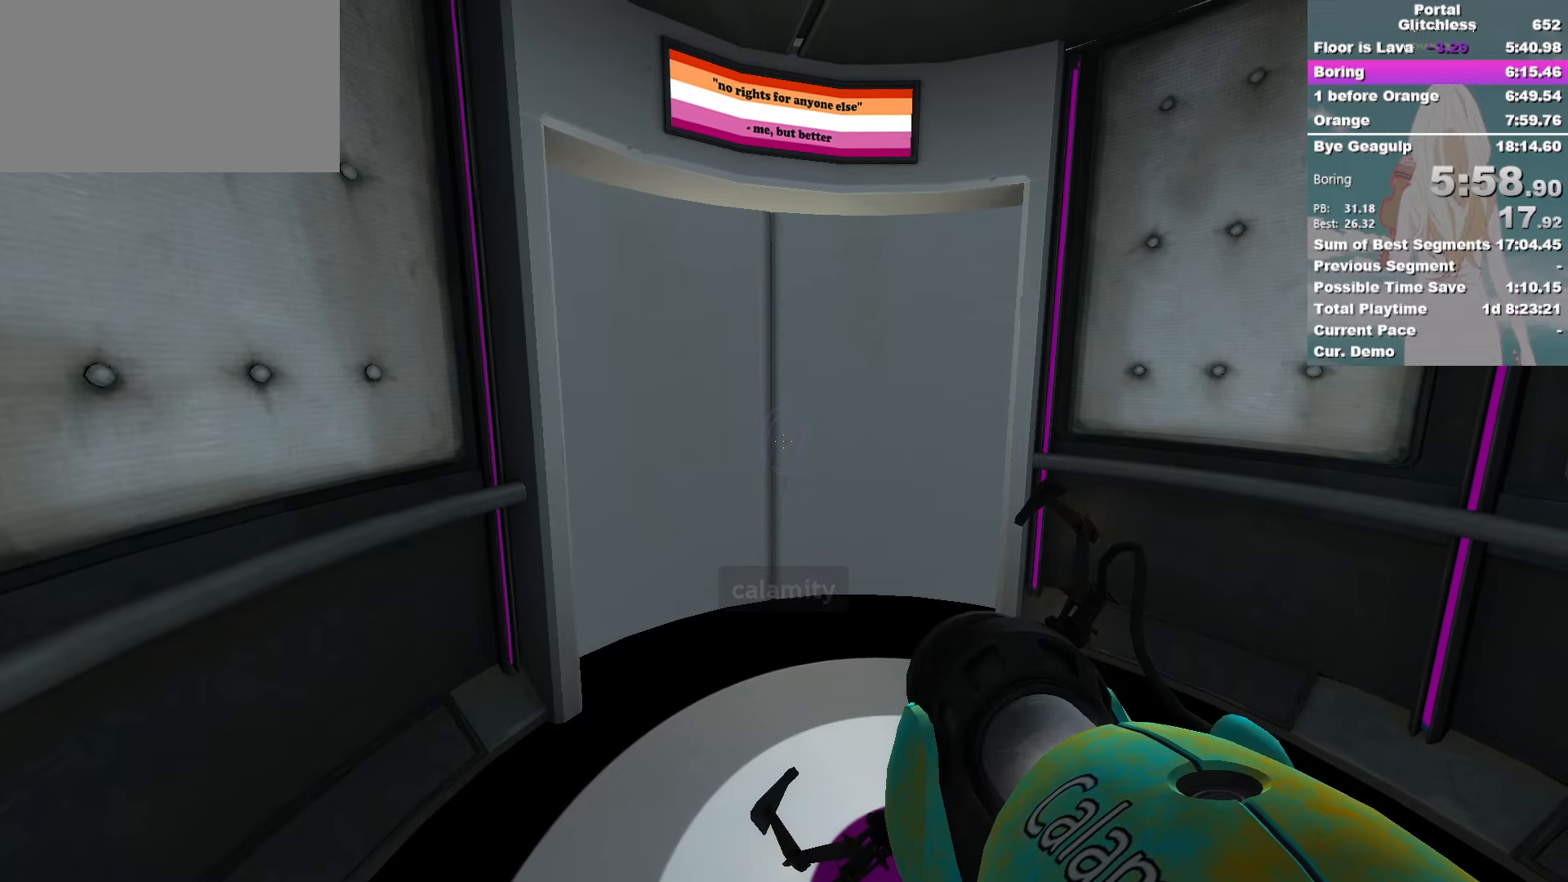
{"keys": [], "mouse": [], "events": [[216, "a", "up"], [216, "s", "up"]]}
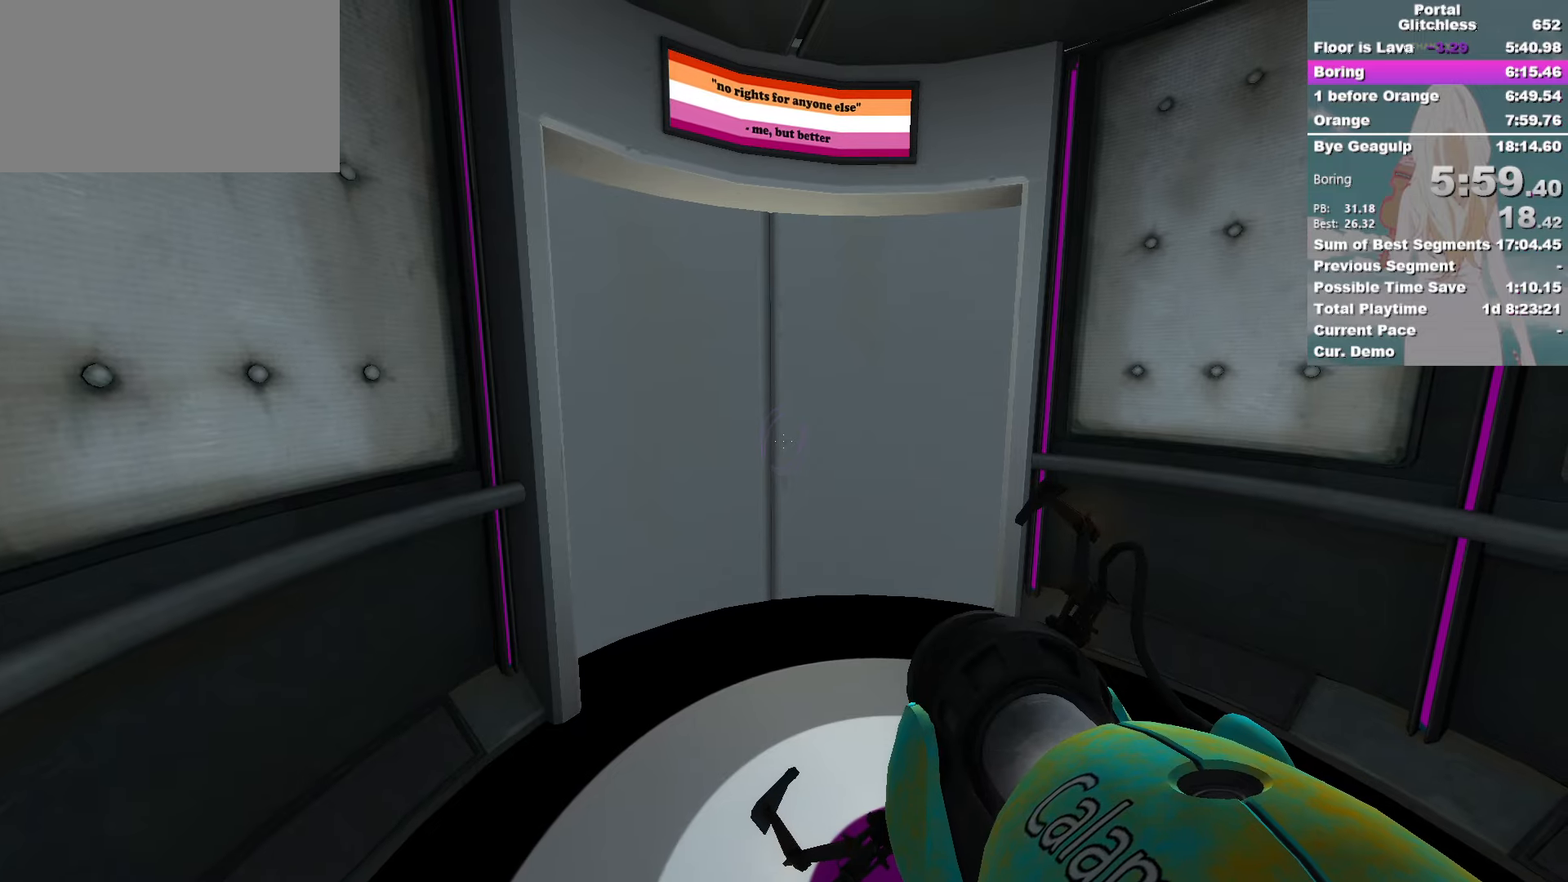
{"keys": [], "mouse": [], "events": []}